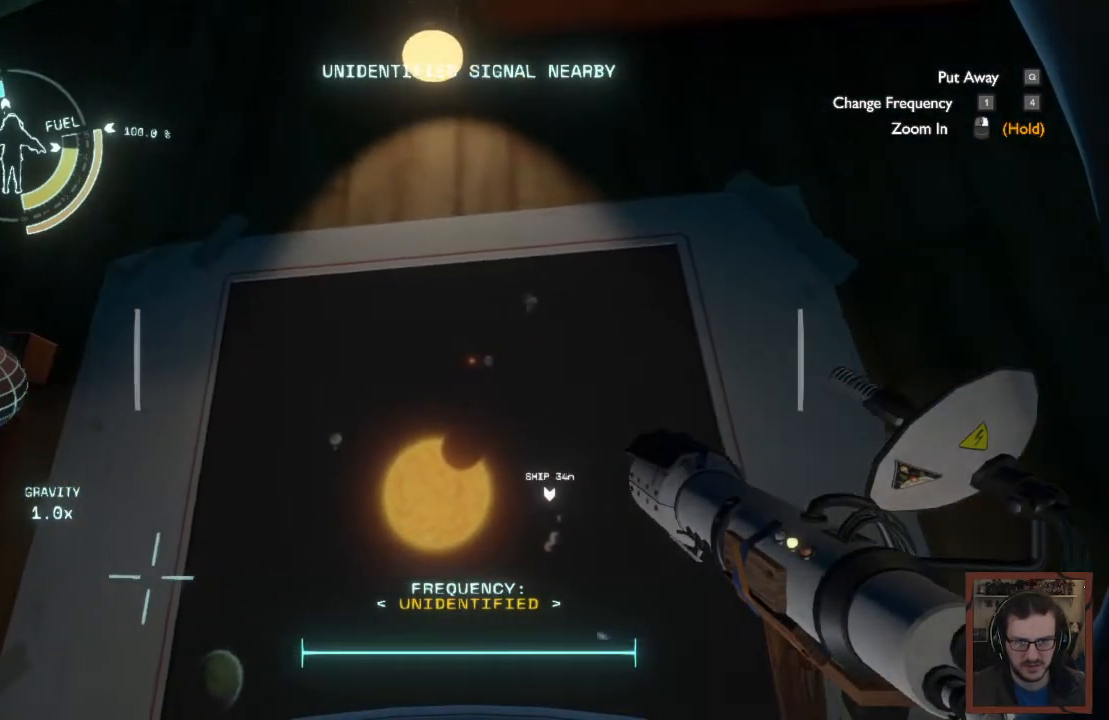
Gameplay with keyboard and mouse; each line is a JSON object with the keys and mouse buttons held at the frame after it. "events" lists presses ("down") and releases ("up") of "1", "2", "3", "4", "a", "alt", "c", "caps_lock", "ctrl", "d", "e", "f", "q", "r", "s", "shift", "space", "super", "tab", "tilde", "v", "w", "x", "z", "mouse_left", "mouse_wheel" and "mouse_right" between this image and that frame as [ms after this image, input, new state], when the widget could be followed in between. "mouse_left", "mouse_wheel", "mouse_right" = the "left", "wheel", "right" buttons of the "mouse" list. No other keys are recorded. "wheel" means that the mouse wheel is clicked or scrolled. Mouse movement is not recorded.
{"keys": [], "mouse": [], "events": []}
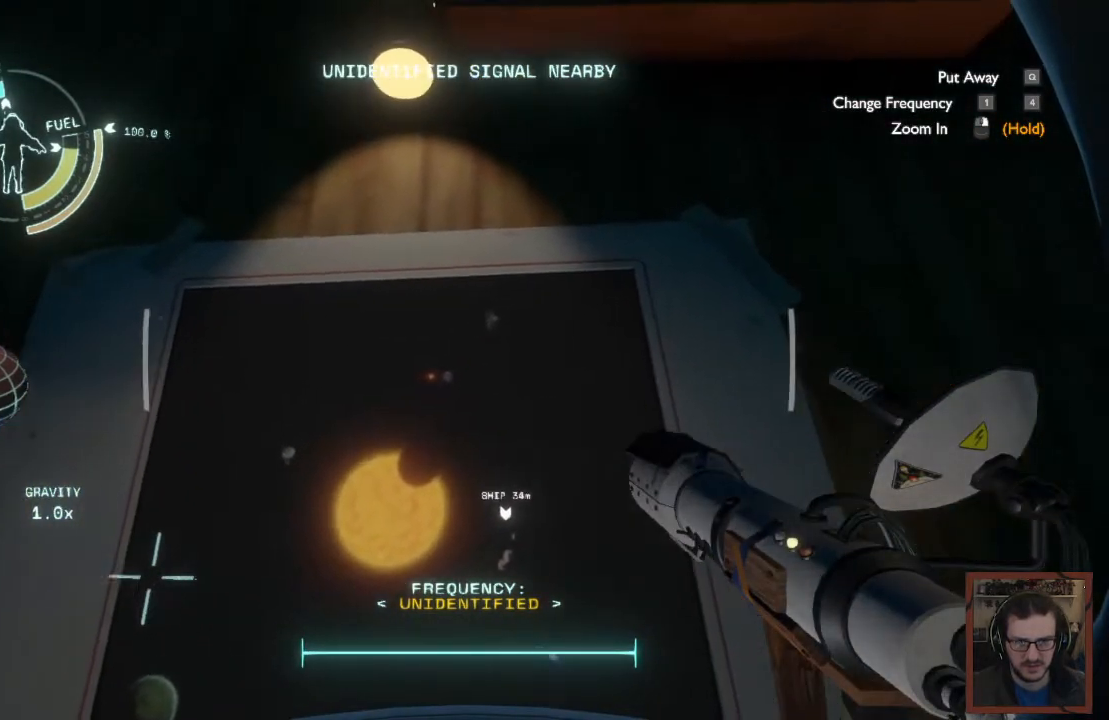
{"keys": [], "mouse": [], "events": []}
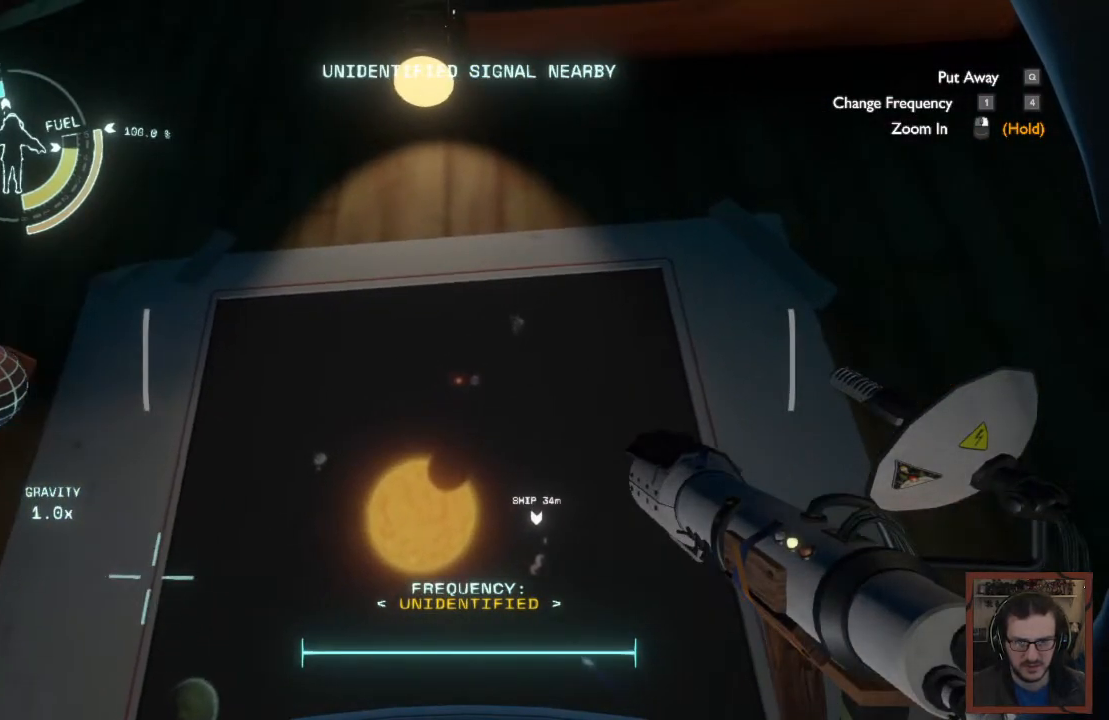
{"keys": [], "mouse": ["right"], "events": [[250, "3", "down"], [300, "3", "up"], [417, "4", "down"], [500, "4", "up"], [500, "mouse_right", "down"]]}
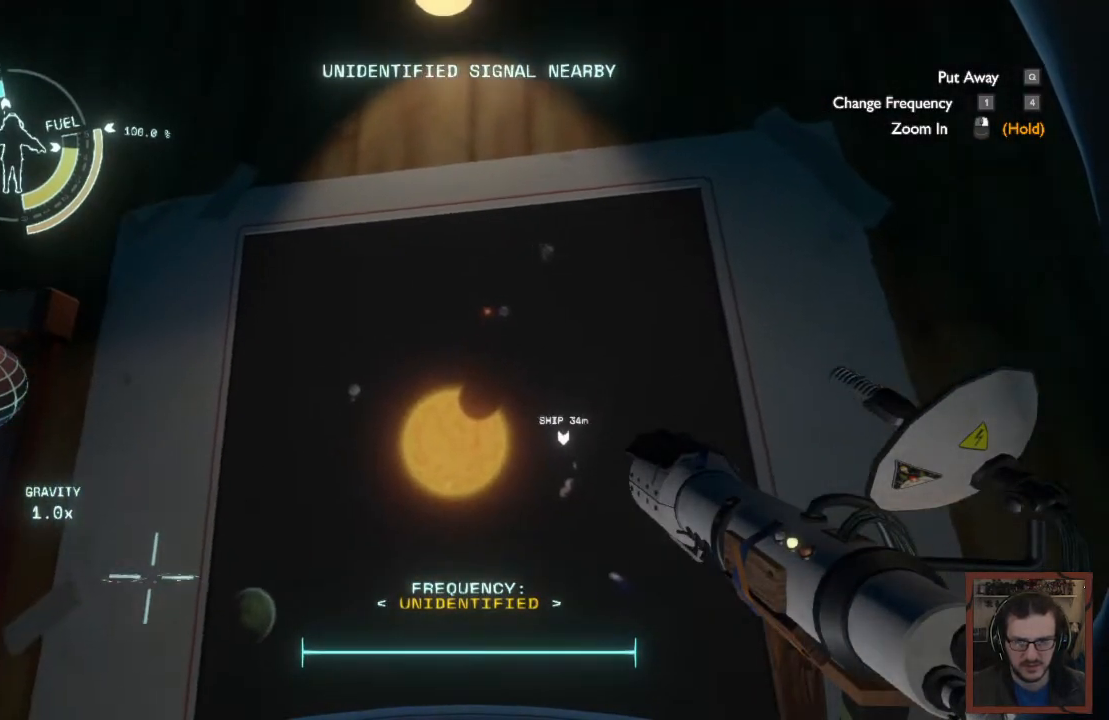
{"keys": [], "mouse": ["right"], "events": []}
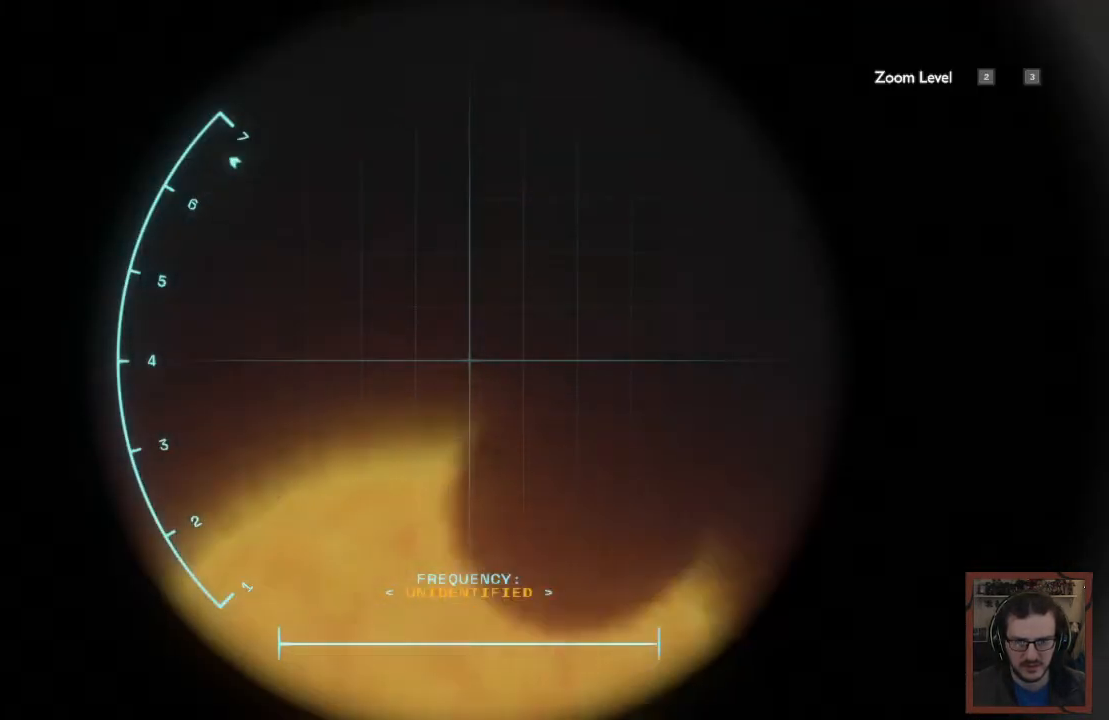
{"keys": [], "mouse": ["right"], "events": []}
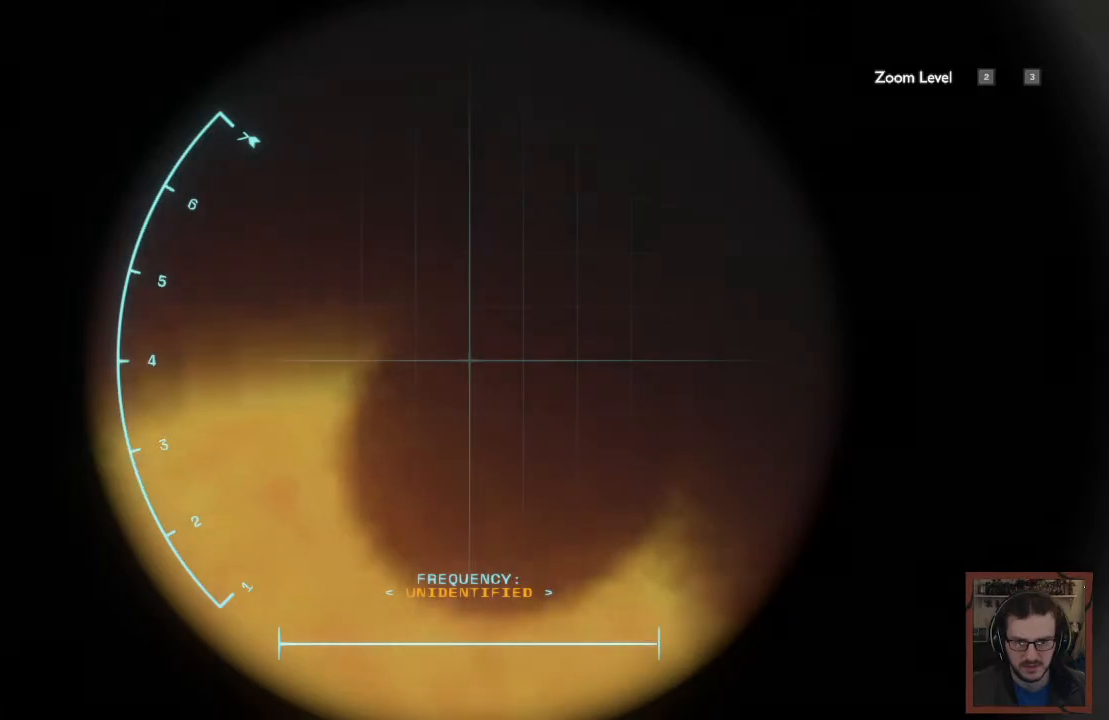
{"keys": [], "mouse": [], "events": [[100, "mouse_right", "up"]]}
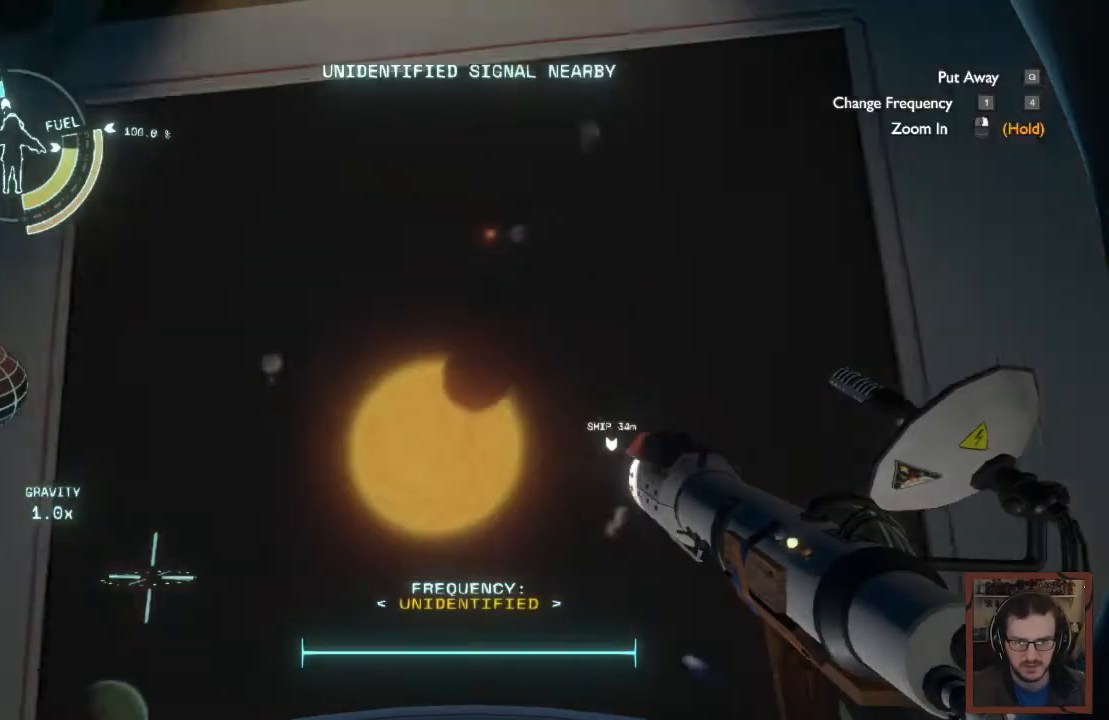
{"keys": [], "mouse": [], "events": []}
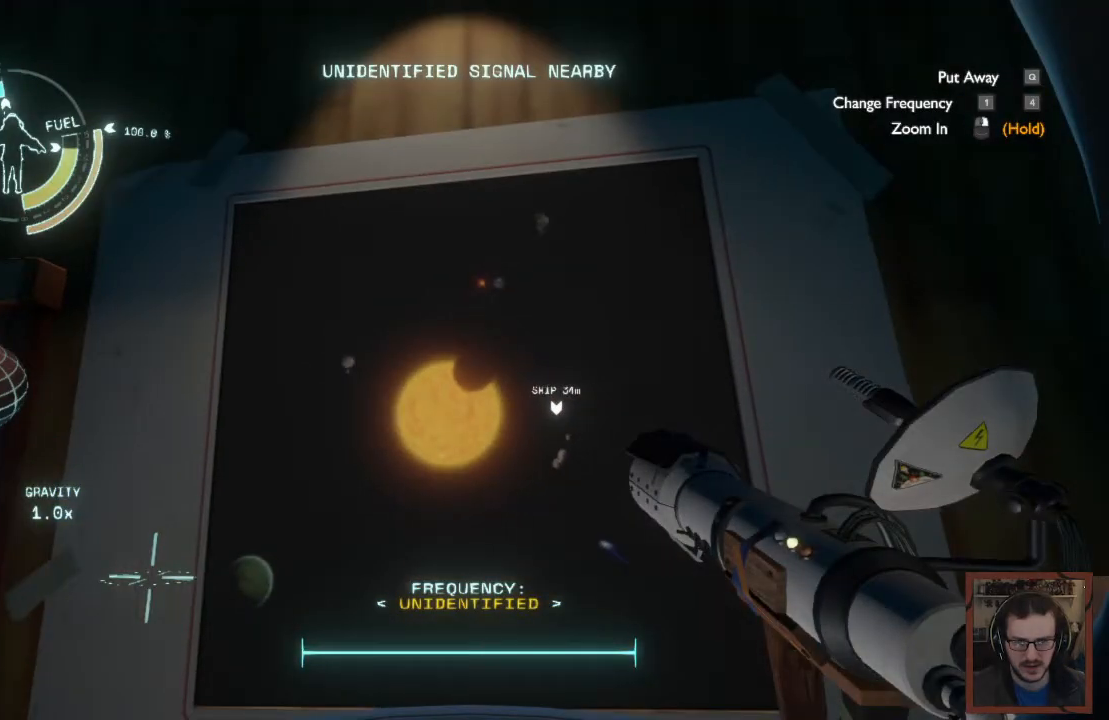
{"keys": [], "mouse": [], "events": []}
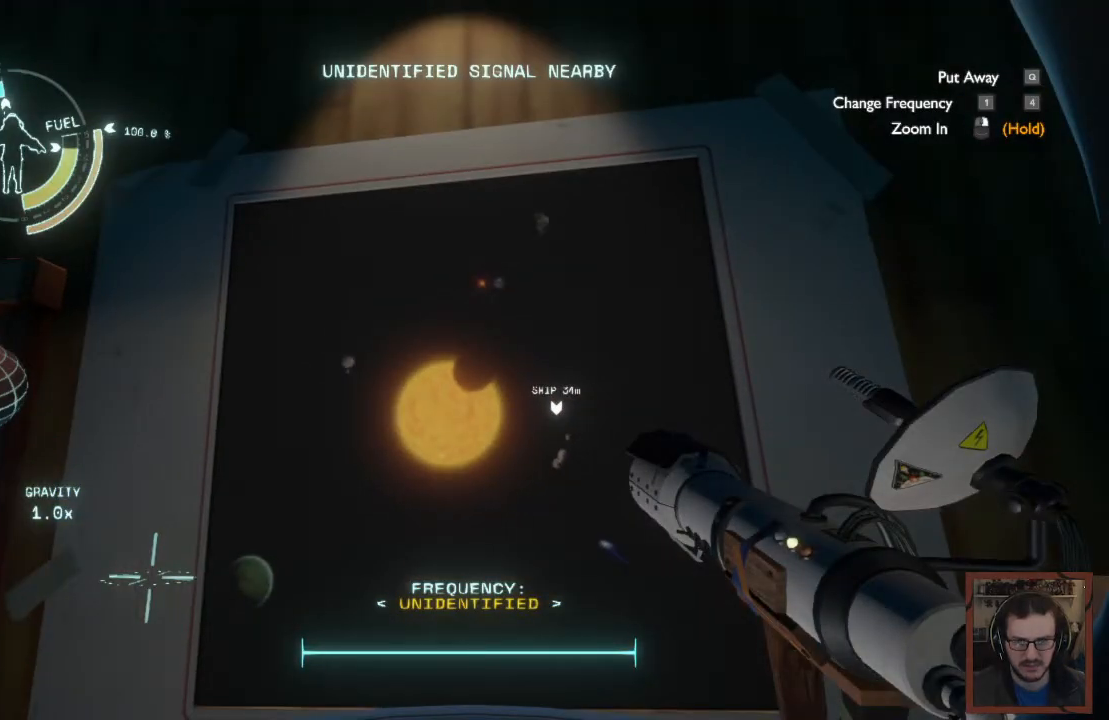
{"keys": [], "mouse": [], "events": []}
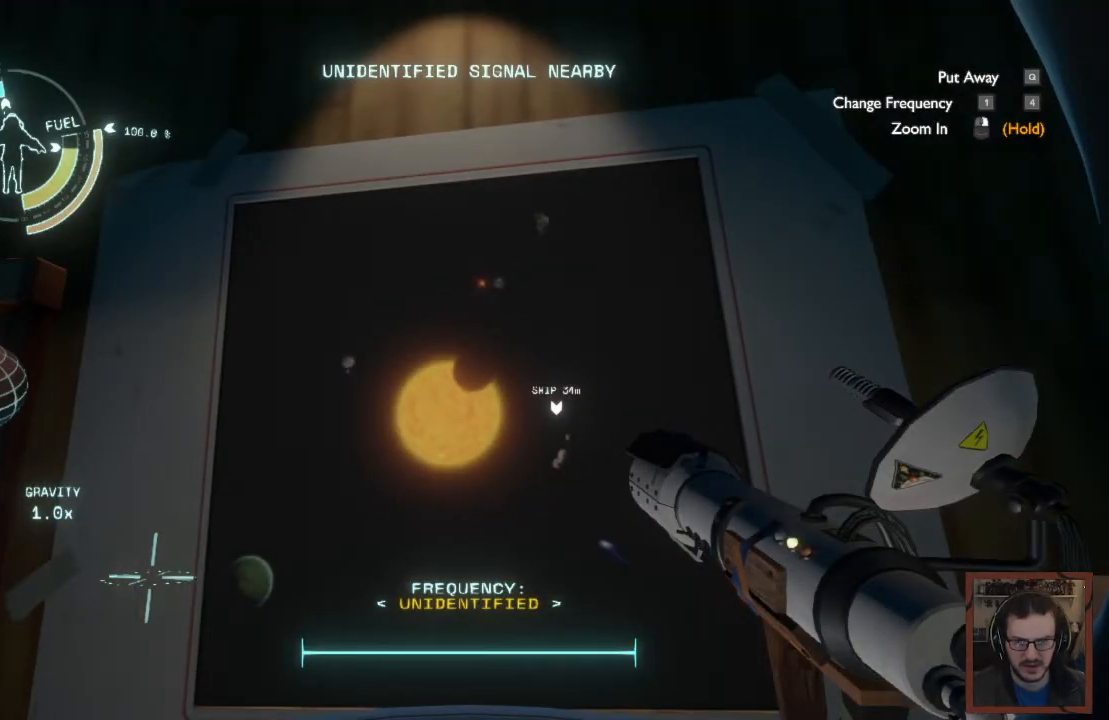
{"keys": [], "mouse": [], "events": []}
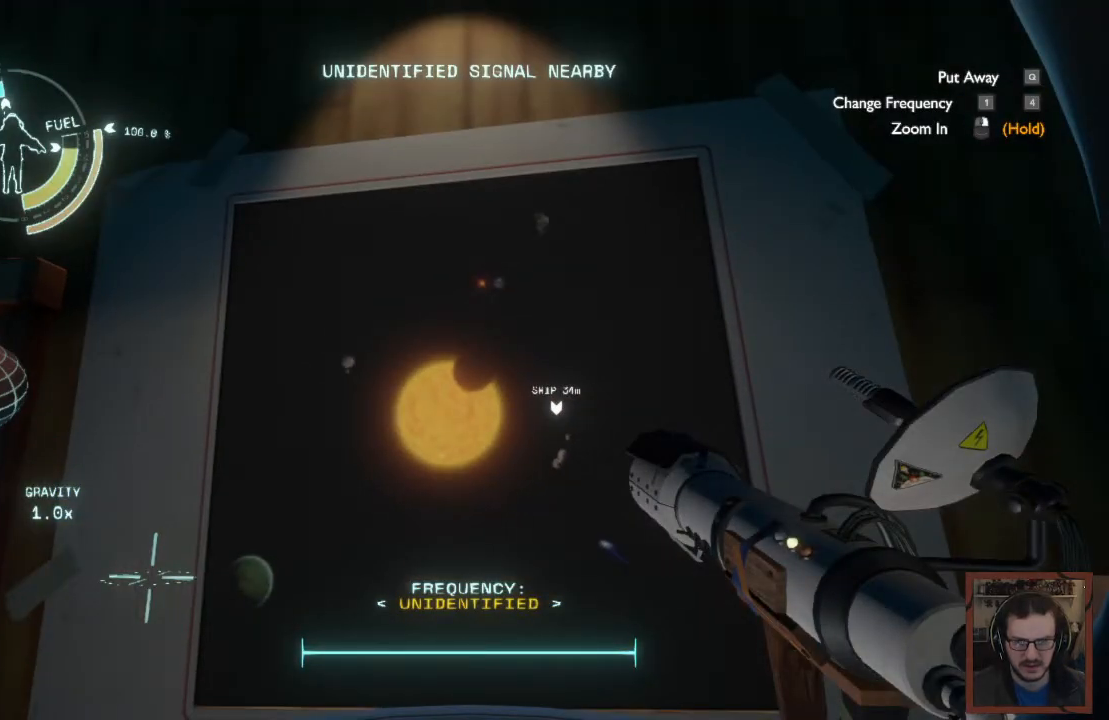
{"keys": [], "mouse": [], "events": []}
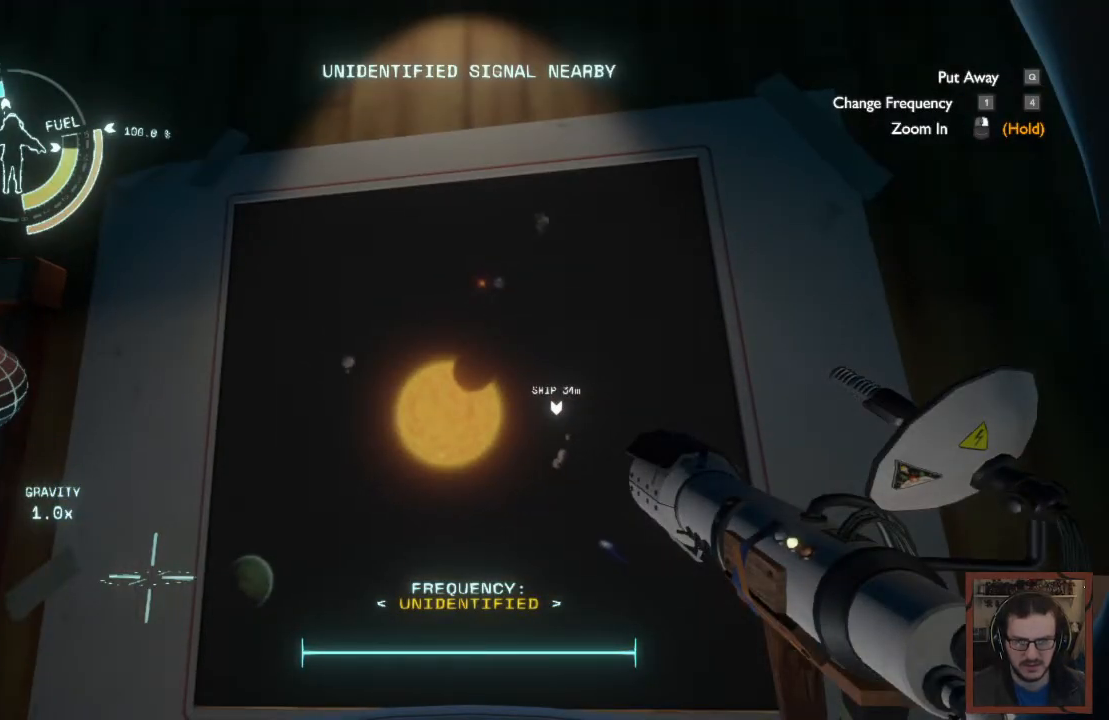
{"keys": [], "mouse": [], "events": []}
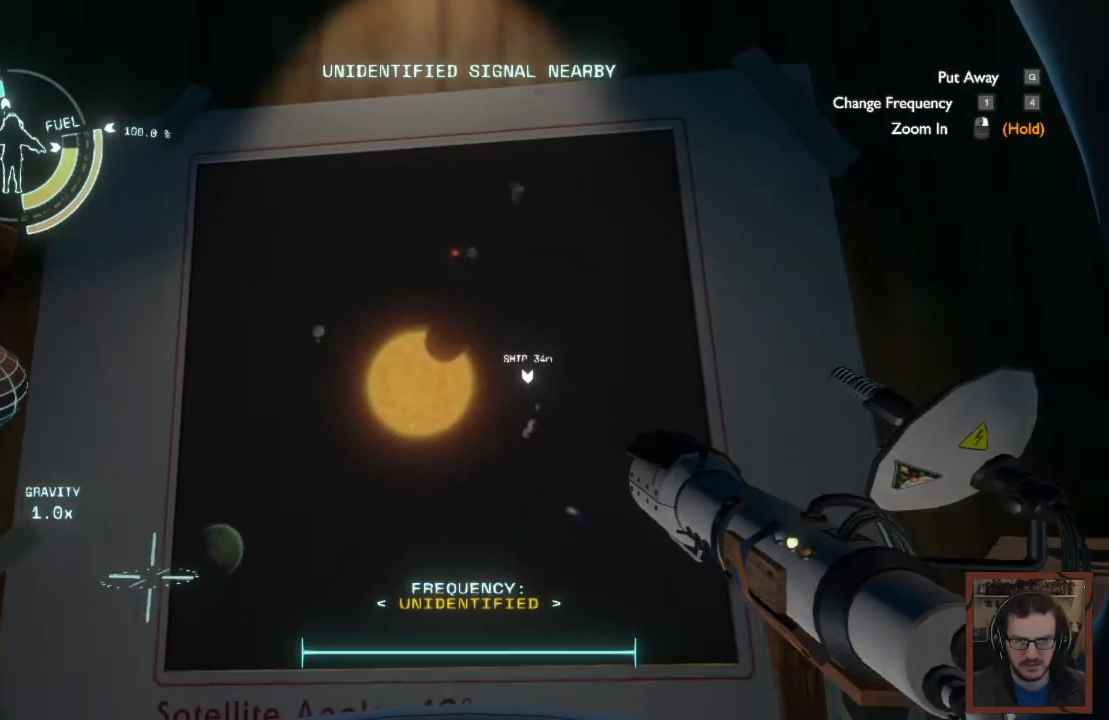
{"keys": [], "mouse": [], "events": []}
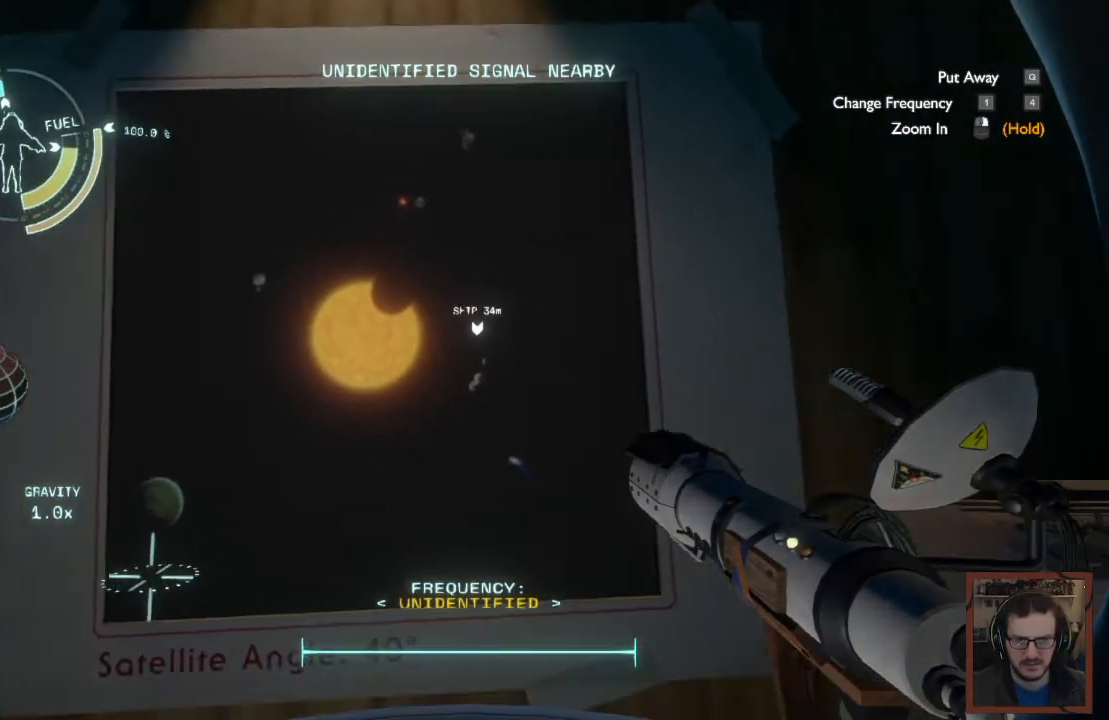
{"keys": [], "mouse": ["right"], "events": [[33, "mouse_right", "down"]]}
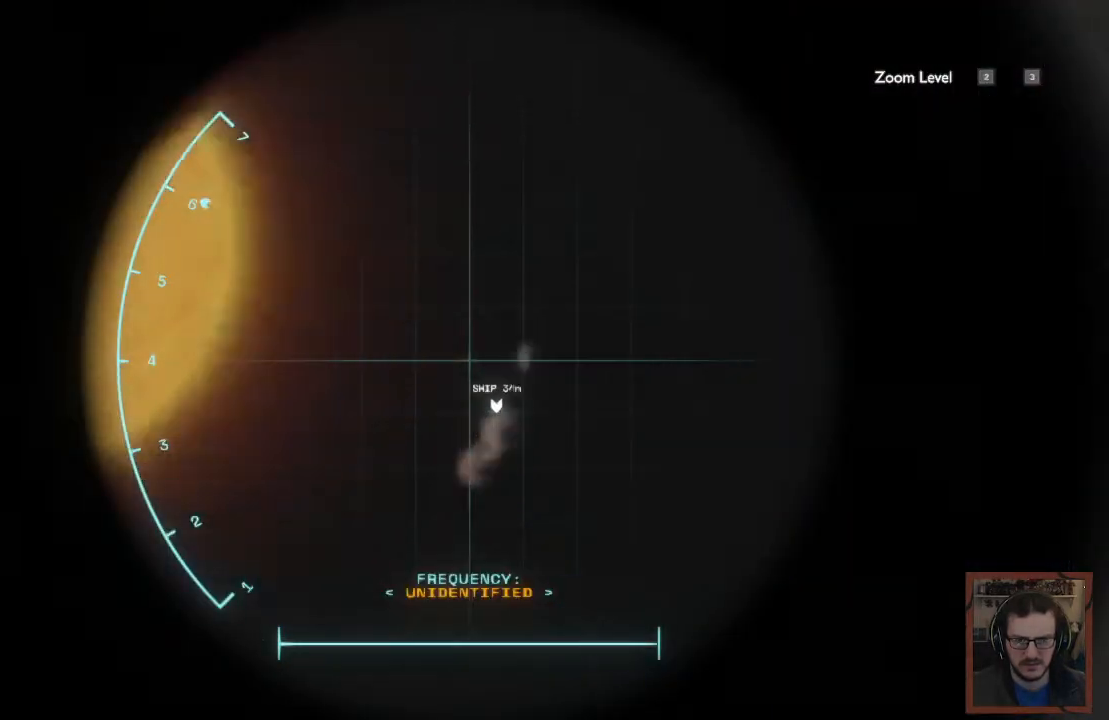
{"keys": [], "mouse": ["right"], "events": []}
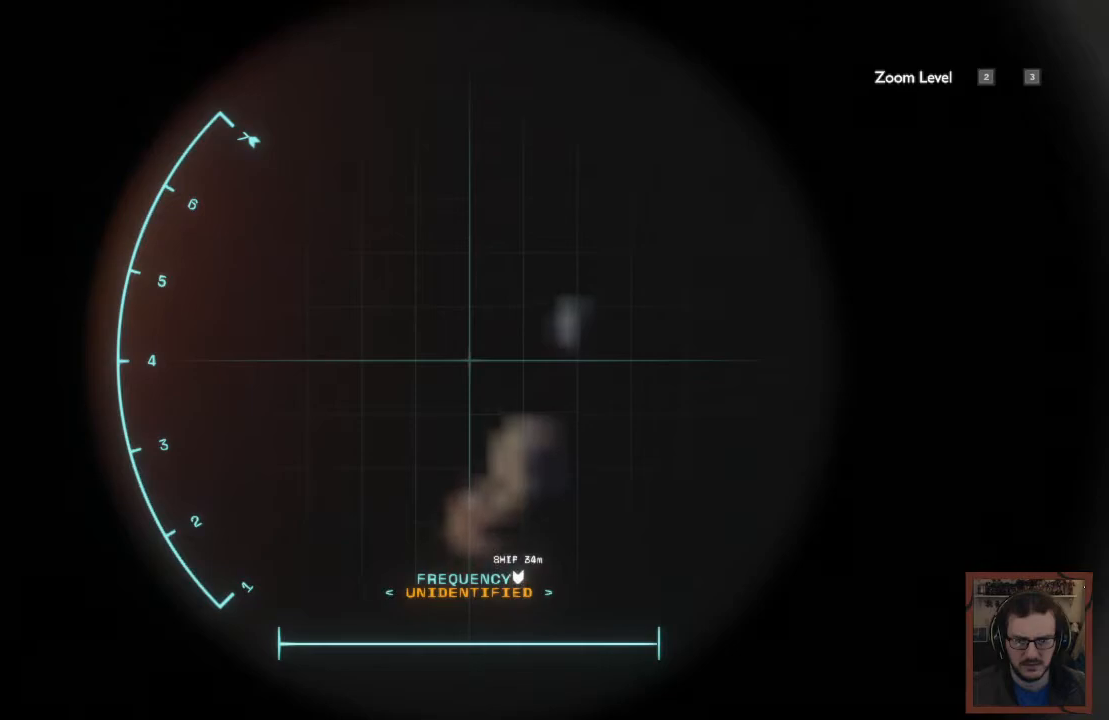
{"keys": [], "mouse": [], "events": [[217, "mouse_right", "up"]]}
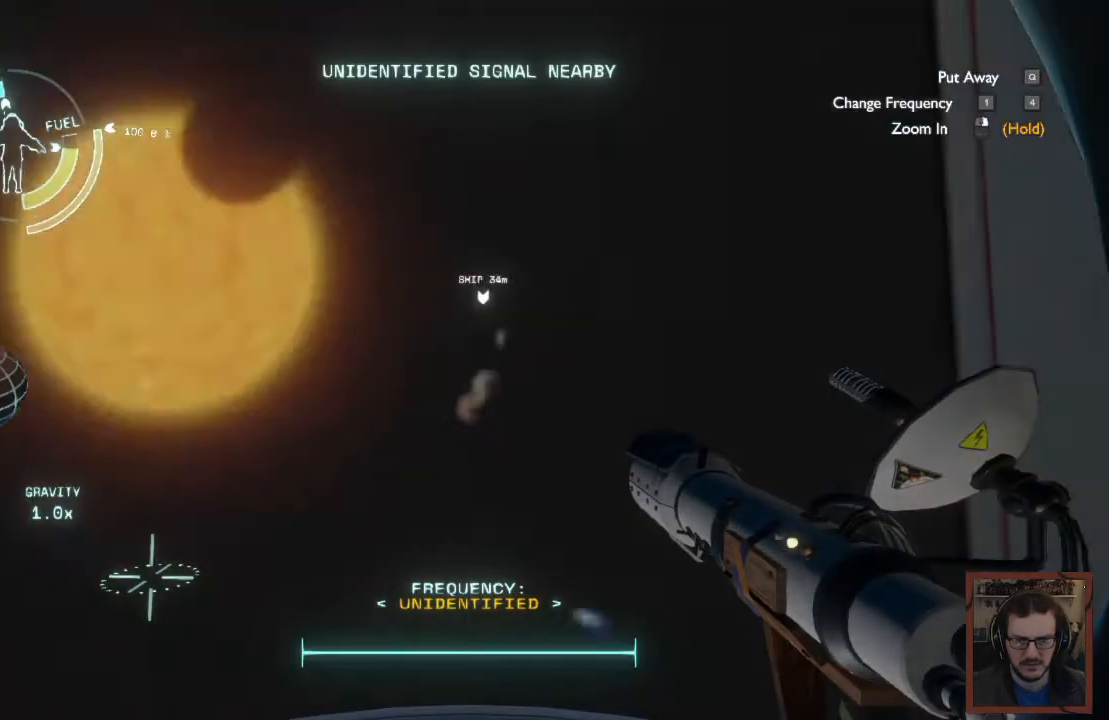
{"keys": [], "mouse": [], "events": []}
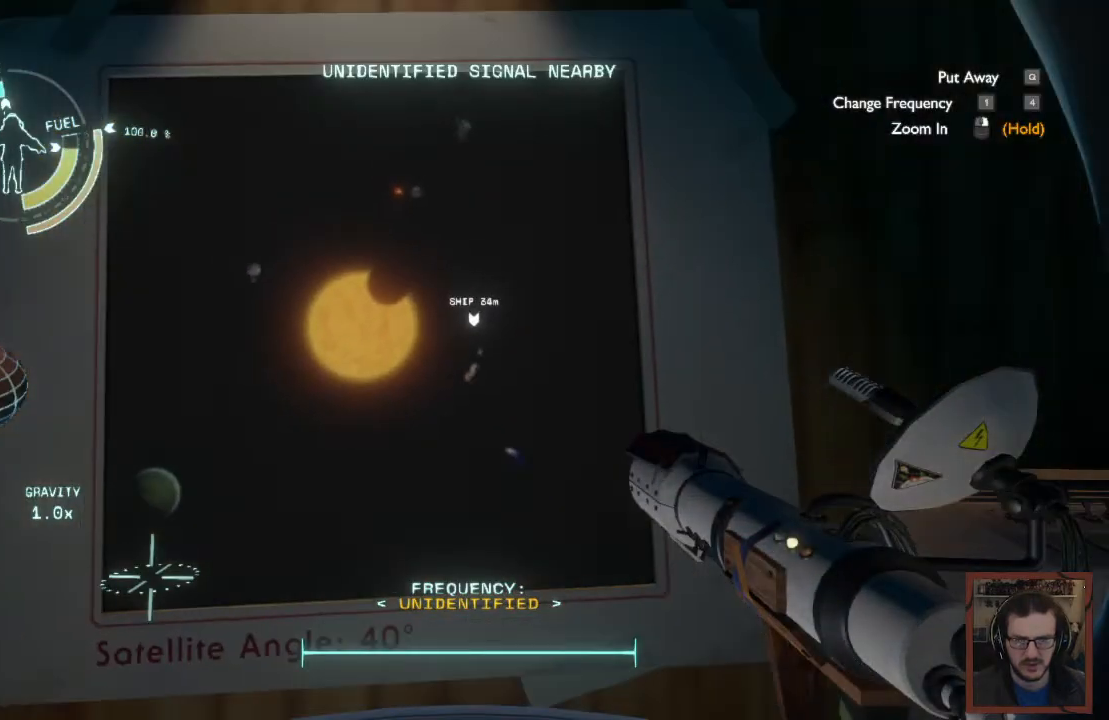
{"keys": [], "mouse": ["right"], "events": [[383, "mouse_right", "down"]]}
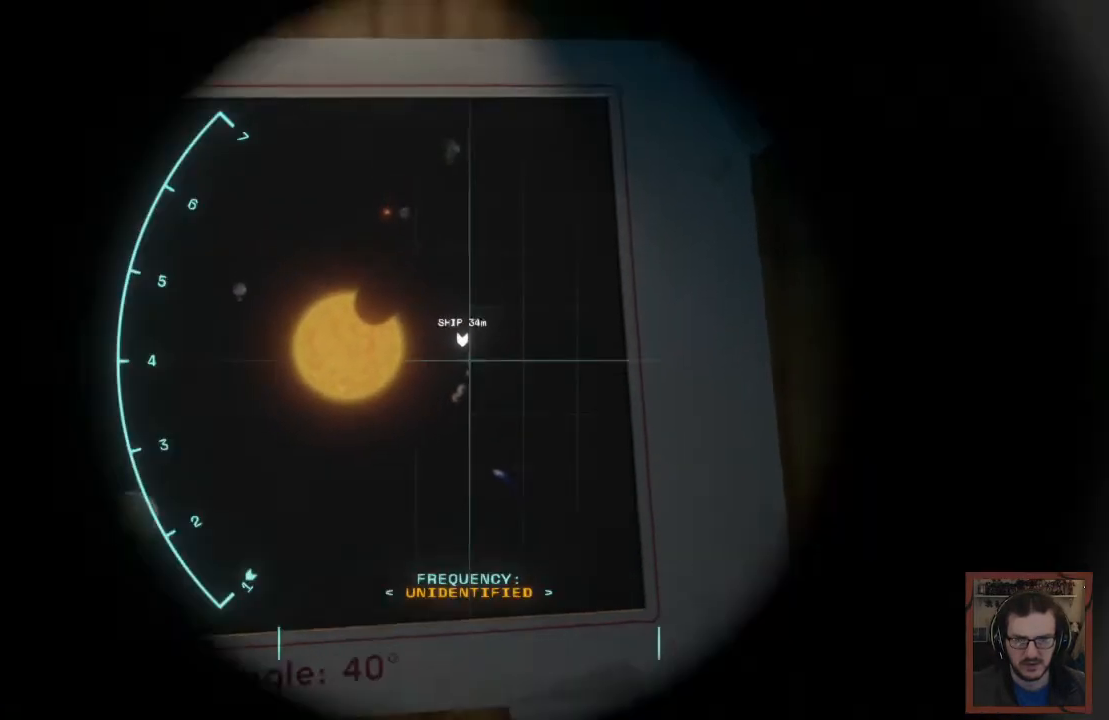
{"keys": [], "mouse": ["right"], "events": []}
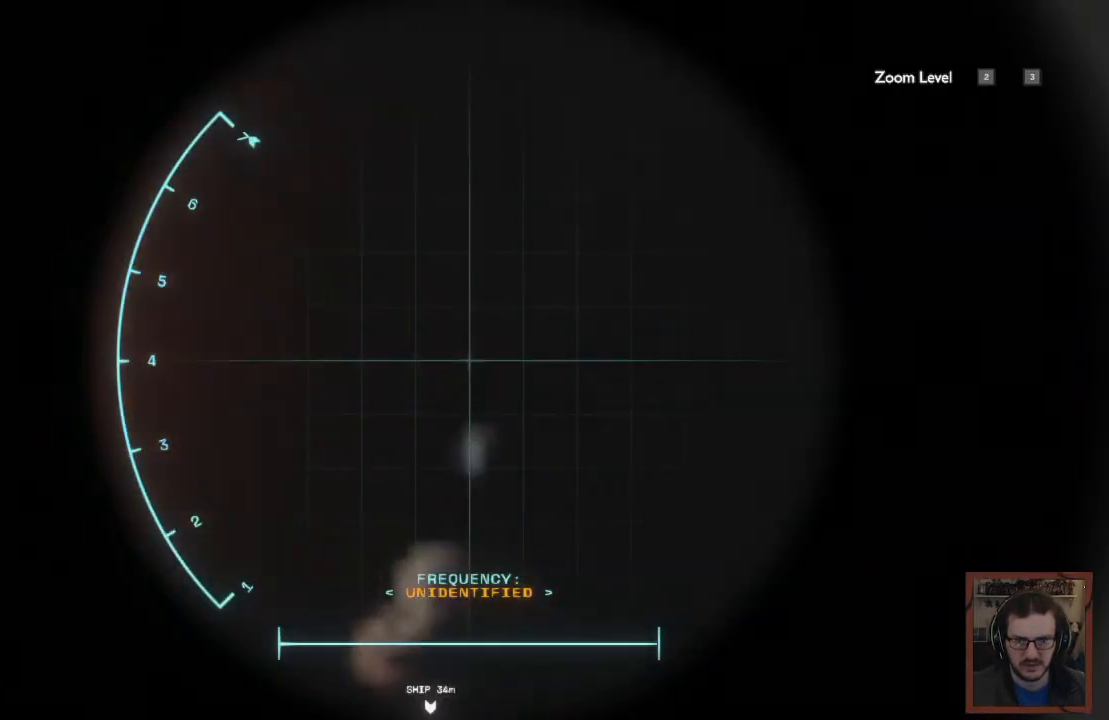
{"keys": [], "mouse": ["right"], "events": []}